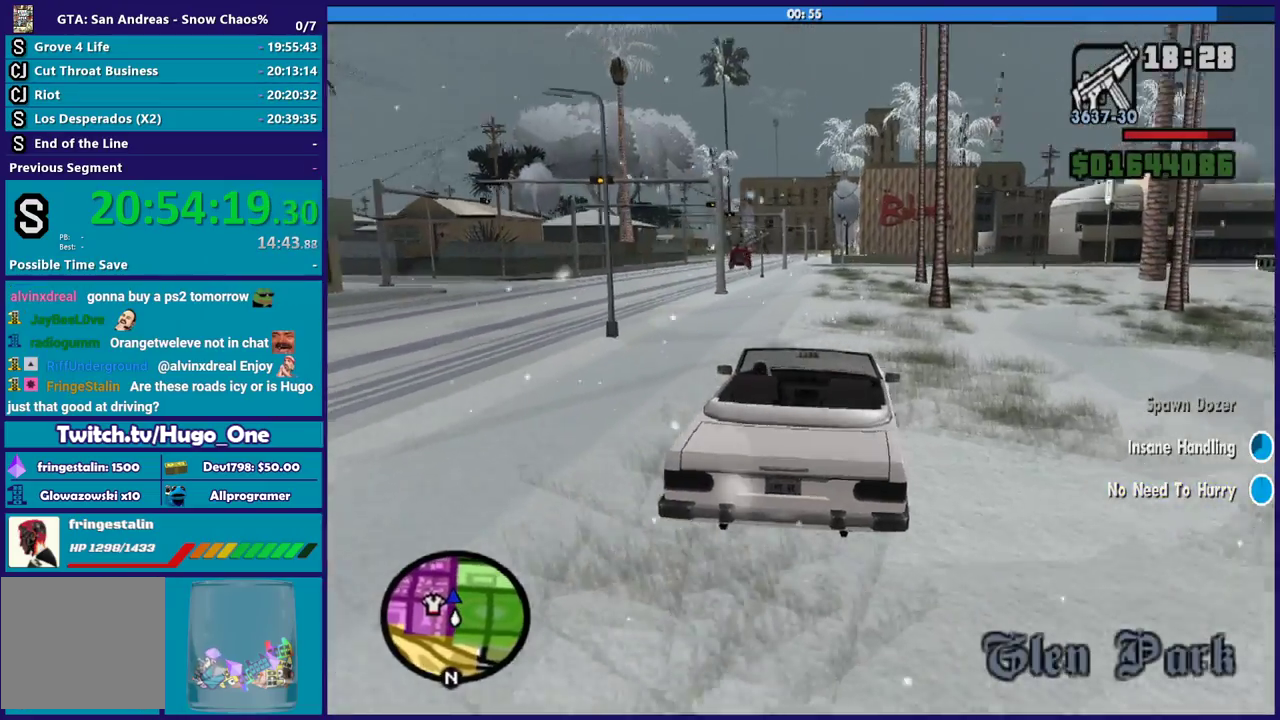
Gameplay with a controller (Xbox layout); each line is a JSON object with the inputs held at the frame after it. "button_events" lists button changes between this image and that frame as [ms after this image, input, new state], when the widget could be followed in between (sticks are given only as held states).
{"buttons": ["R2"], "left_stick": "center", "right_stick": "down-left", "button_events": []}
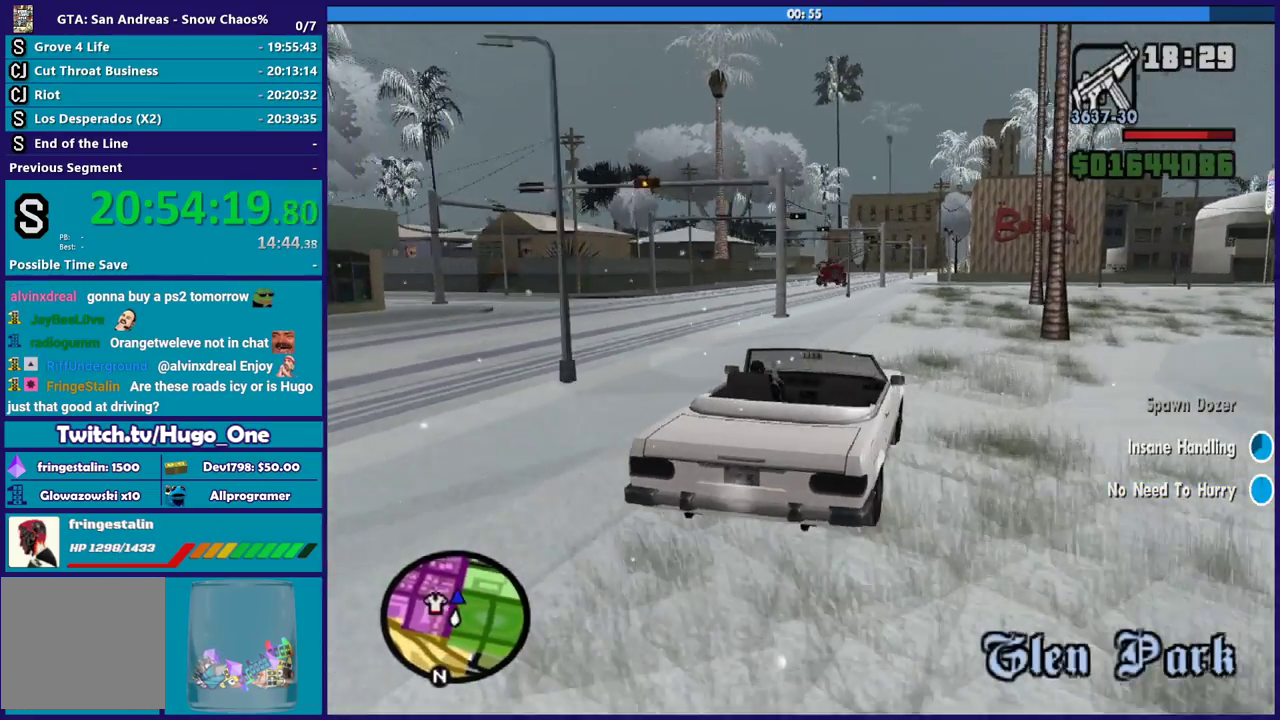
{"buttons": ["R2"], "left_stick": "left", "right_stick": "down-left", "button_events": []}
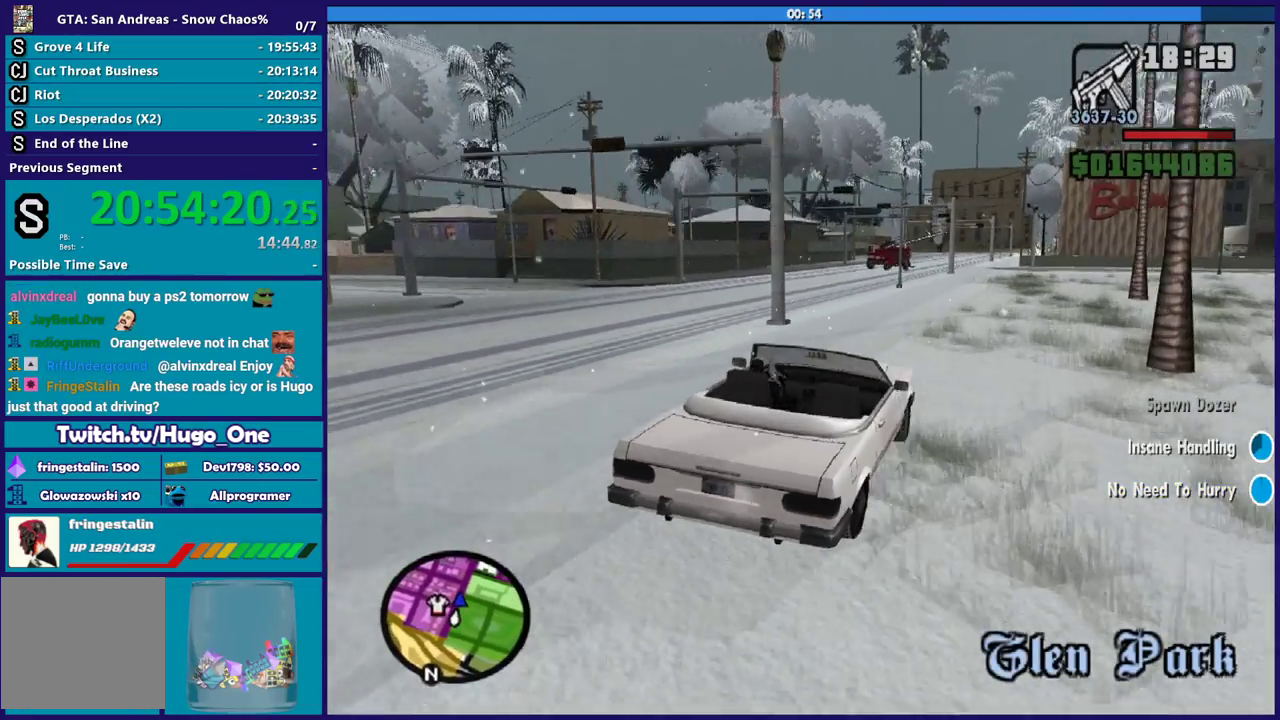
{"buttons": ["R2"], "left_stick": "down-right", "right_stick": "down-left", "button_events": []}
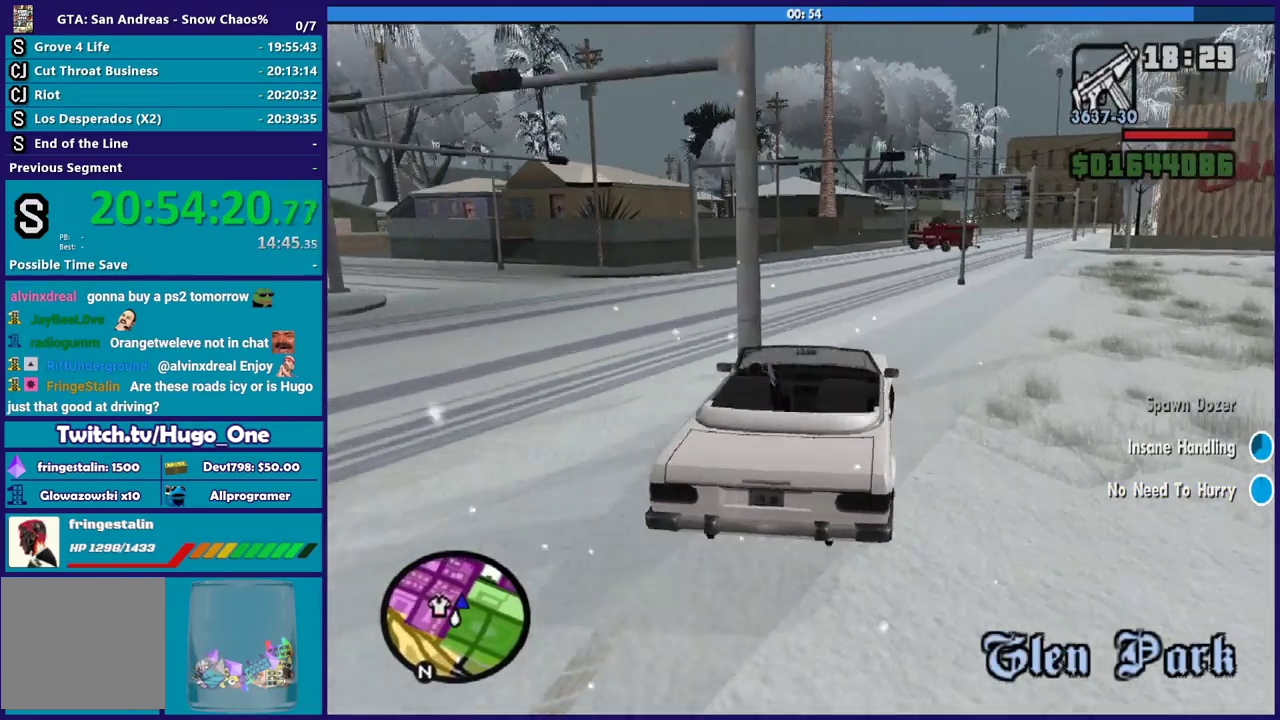
{"buttons": ["R2"], "left_stick": "left", "right_stick": "down-left", "button_events": []}
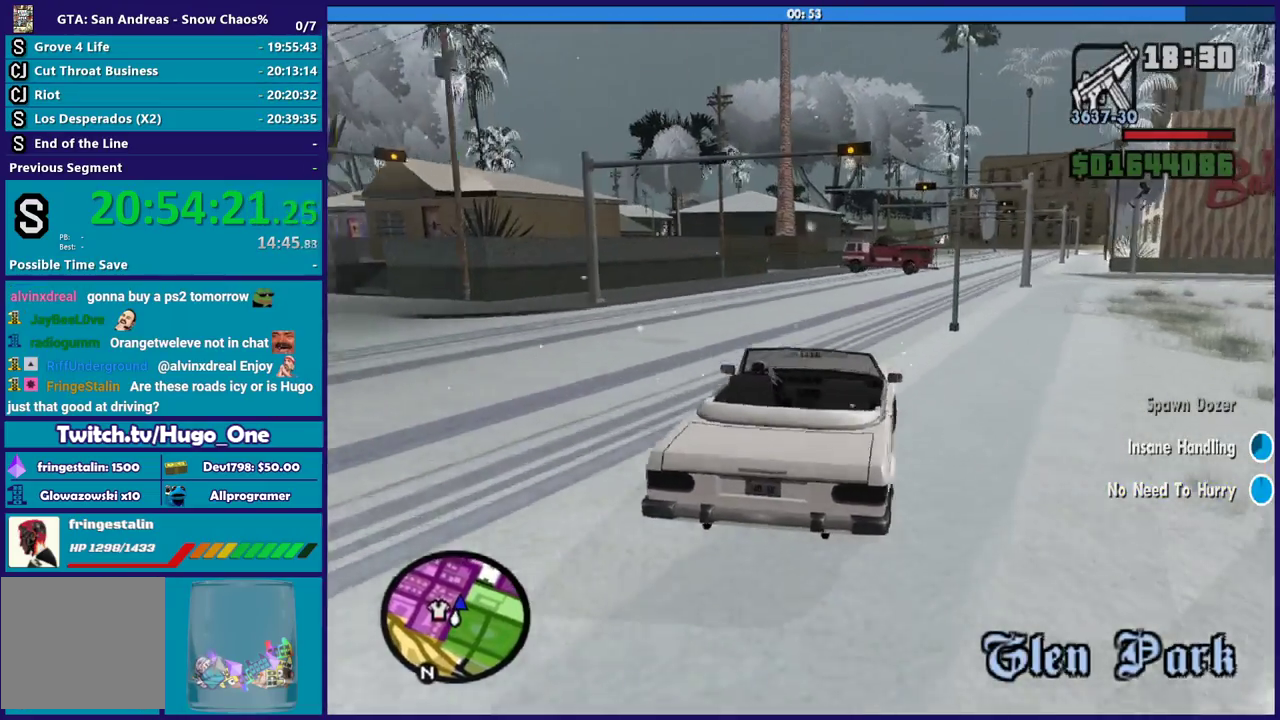
{"buttons": ["R2"], "left_stick": "down-right", "right_stick": "down-left", "button_events": []}
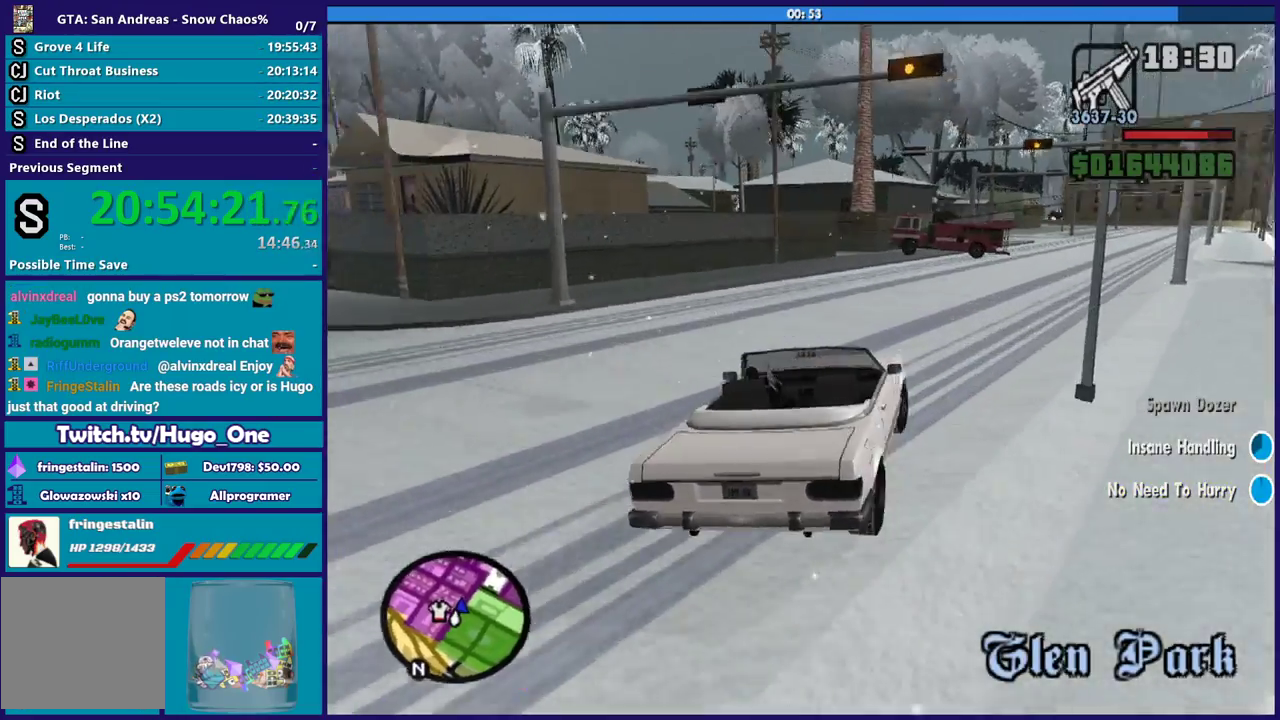
{"buttons": [], "left_stick": "left", "right_stick": "down-left", "button_events": [[400, "R2", "up"]]}
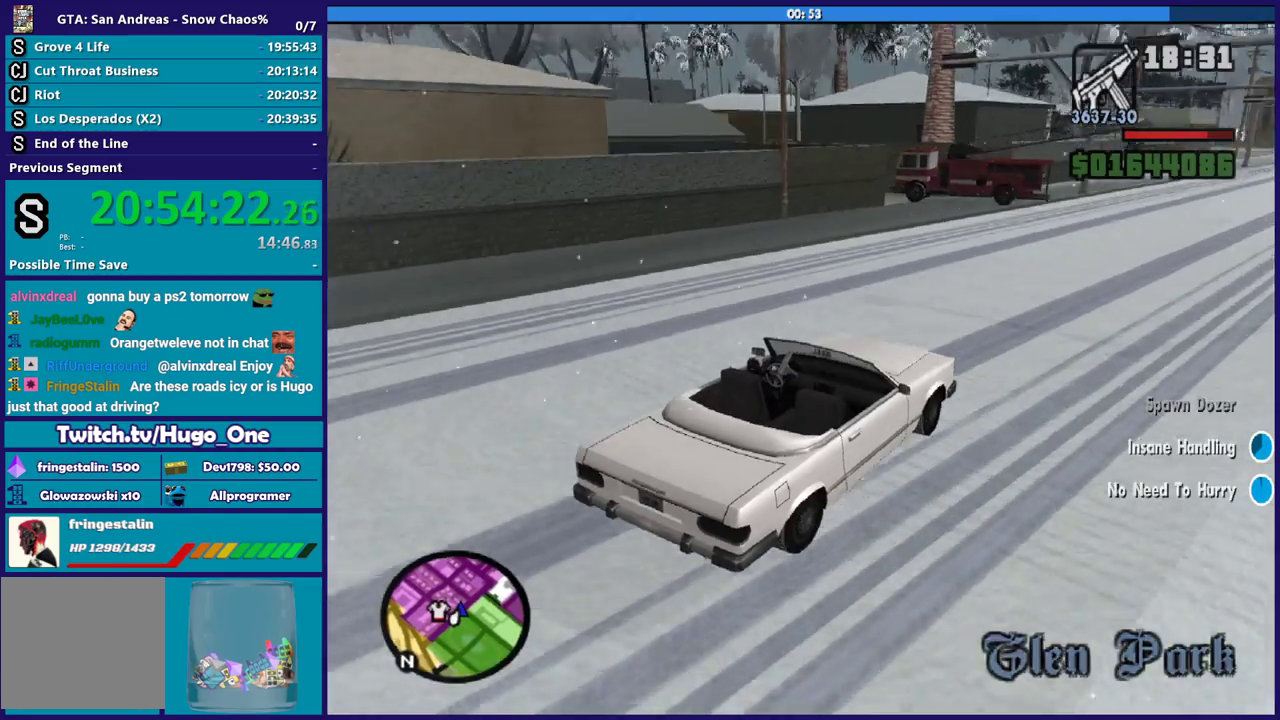
{"buttons": ["R2"], "left_stick": "down-right", "right_stick": "down-left", "button_events": [[367, "R2", "down"]]}
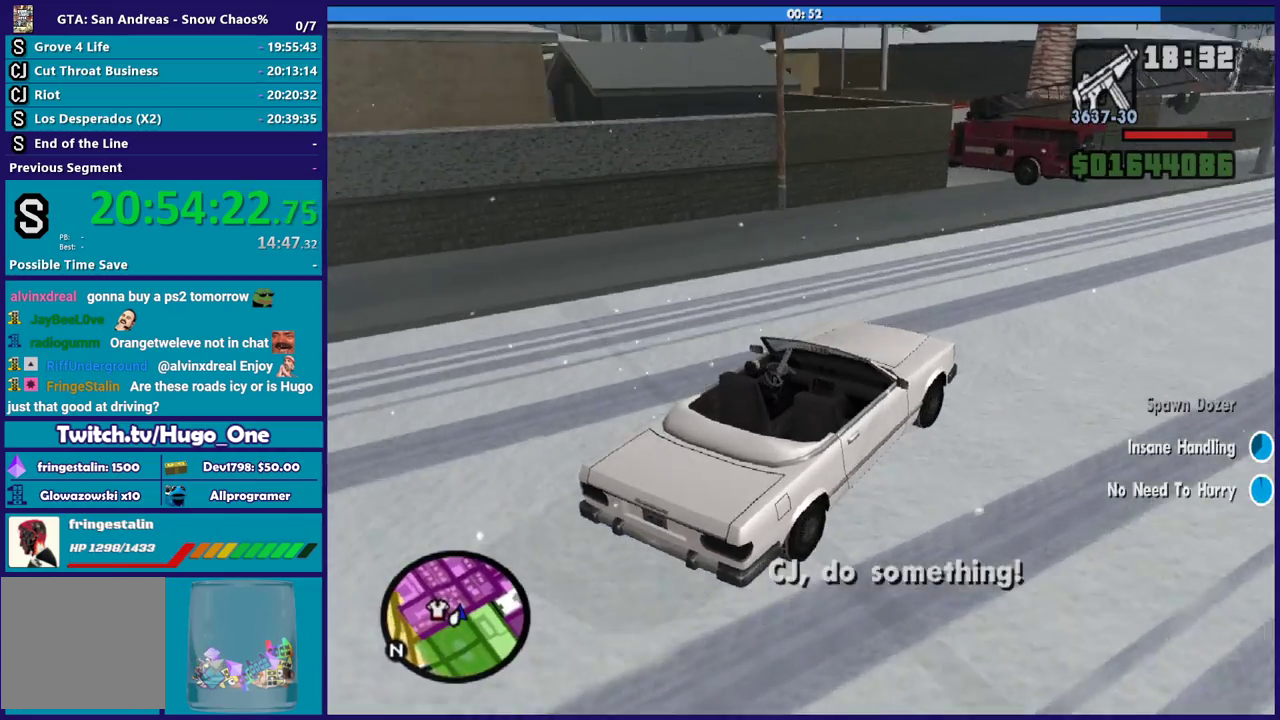
{"buttons": [], "left_stick": "center", "right_stick": "down-left", "button_events": [[467, "R2", "up"]]}
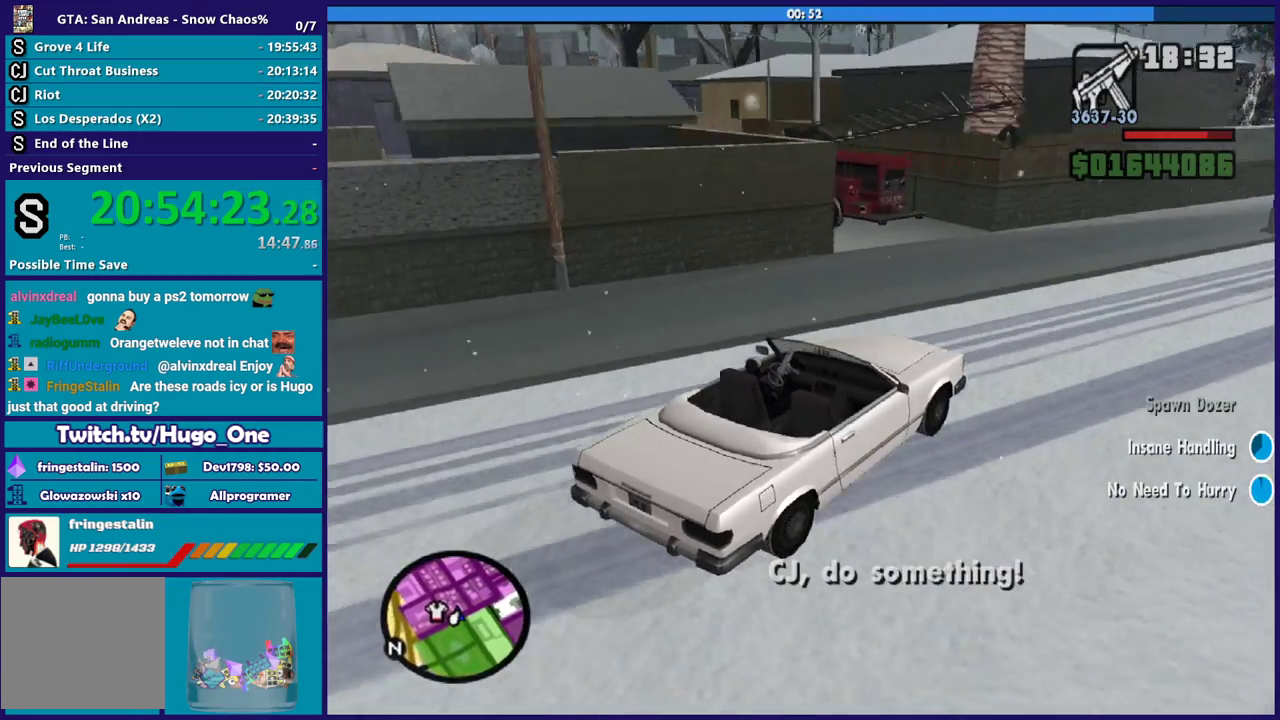
{"buttons": [], "left_stick": "center", "right_stick": "down-left", "button_events": []}
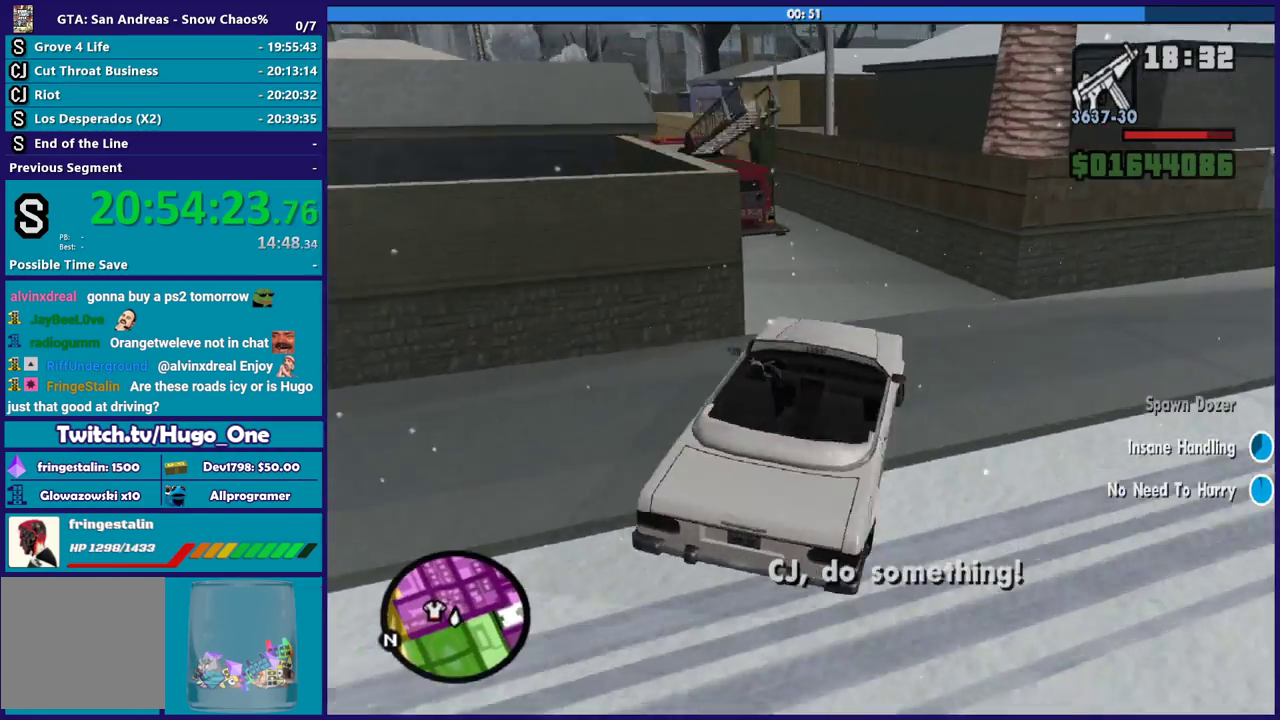
{"buttons": ["R2"], "left_stick": "center", "right_stick": "down-left", "button_events": [[166, "R2", "down"]]}
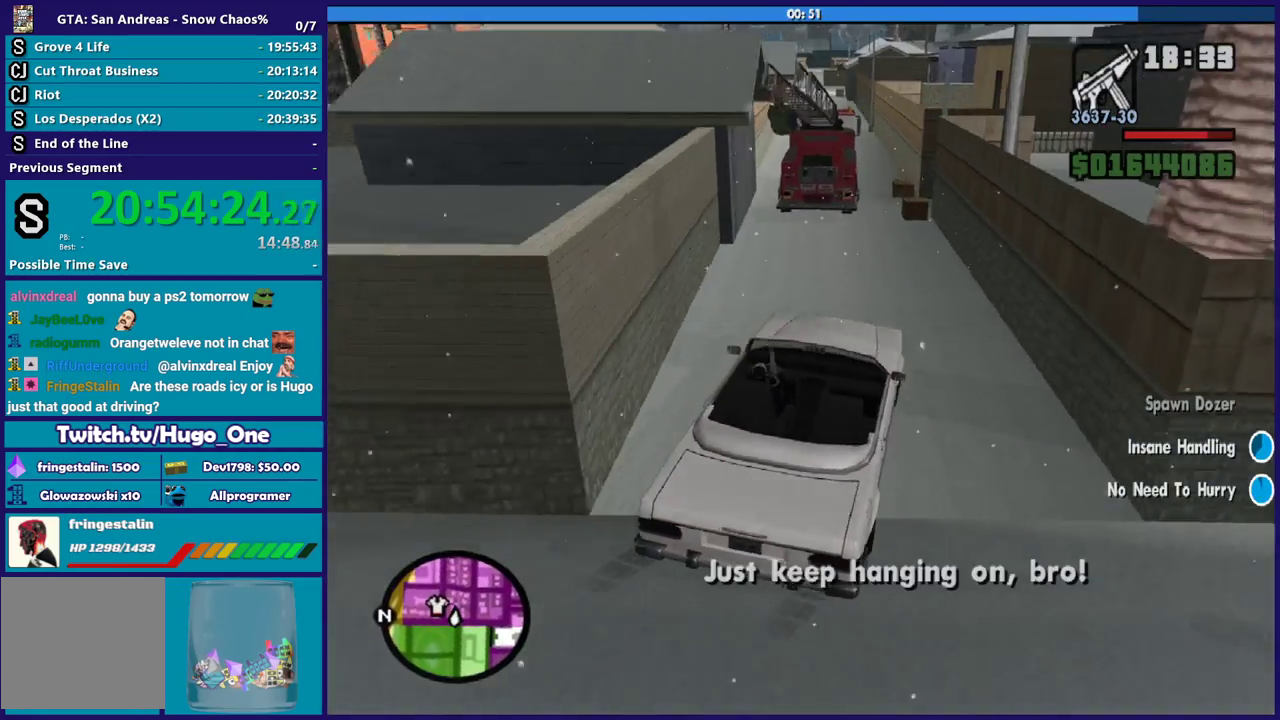
{"buttons": ["R2"], "left_stick": "center", "right_stick": "down-left", "button_events": []}
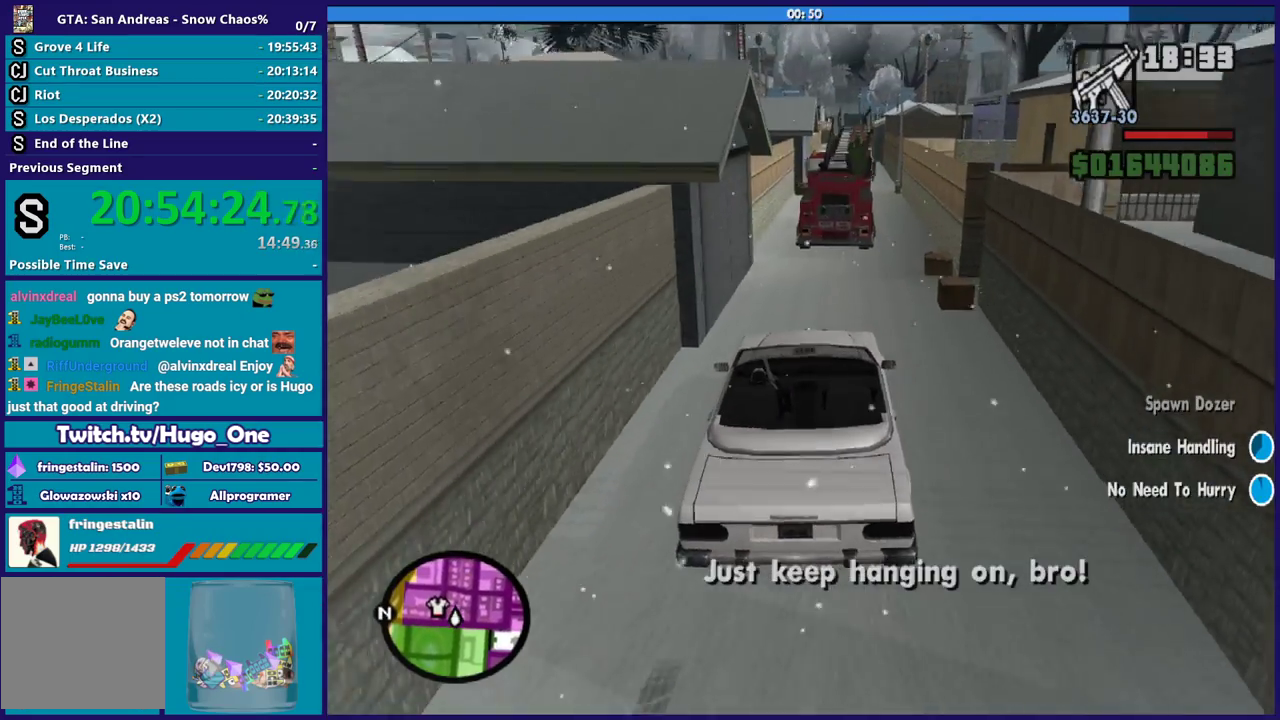
{"buttons": ["R2"], "left_stick": "center", "right_stick": "down", "button_events": []}
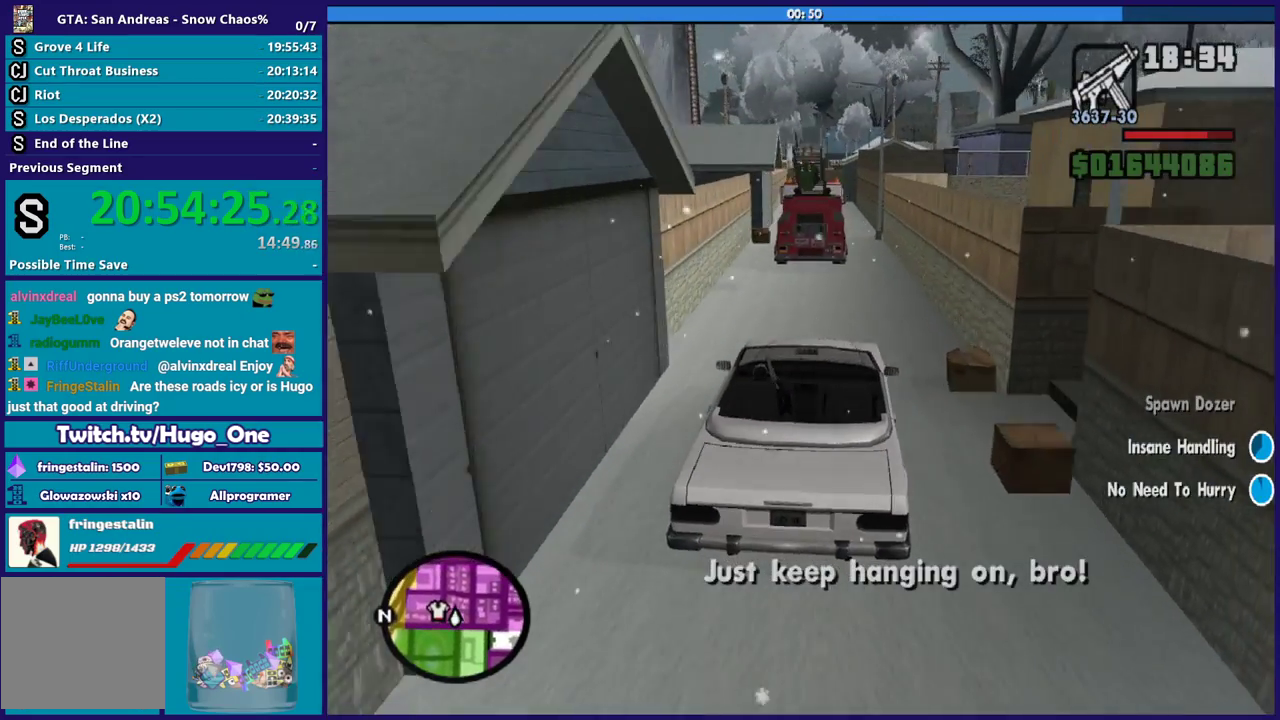
{"buttons": ["R2"], "left_stick": "center", "right_stick": "center", "button_events": []}